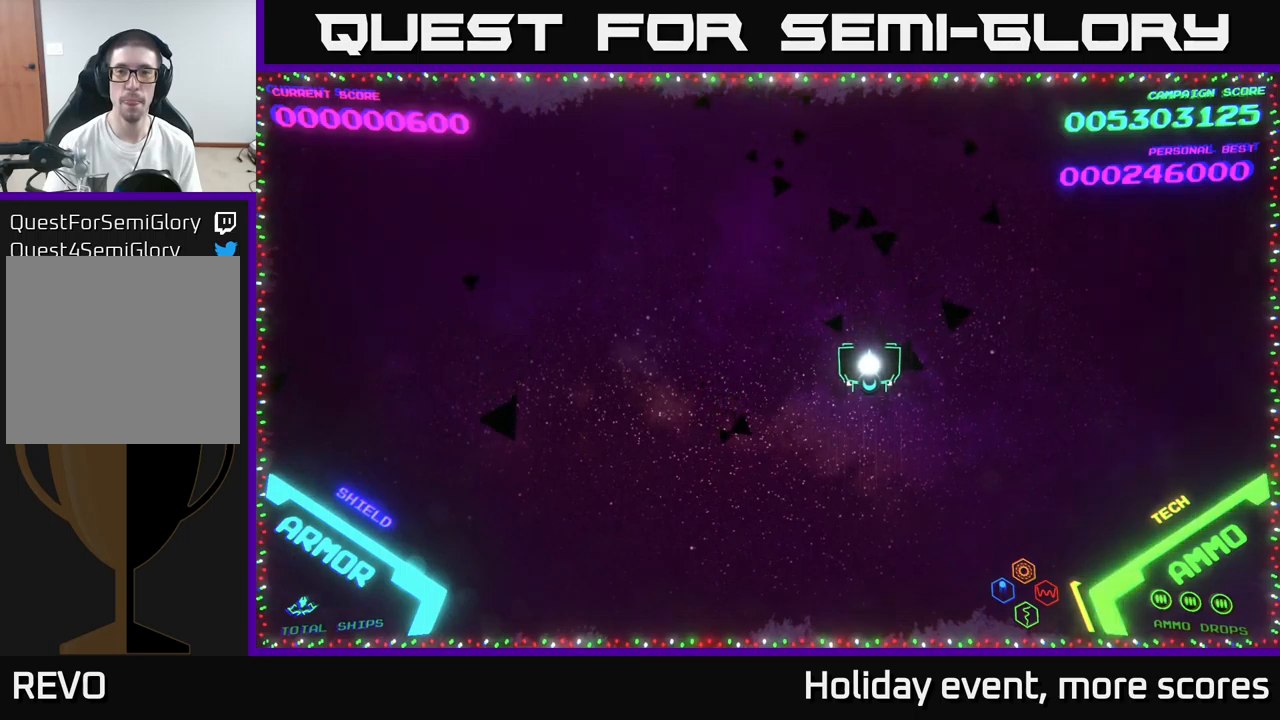
Gameplay with a controller (Xbox layout); each line is a JSON object with the inputs held at the frame after it. "events" lists button and stick changes between this image and that frame as [ms after this image, input, new state], when the widget could be followed in between.
{"buttons": [], "left_stick": "center", "right_stick": "center", "events": []}
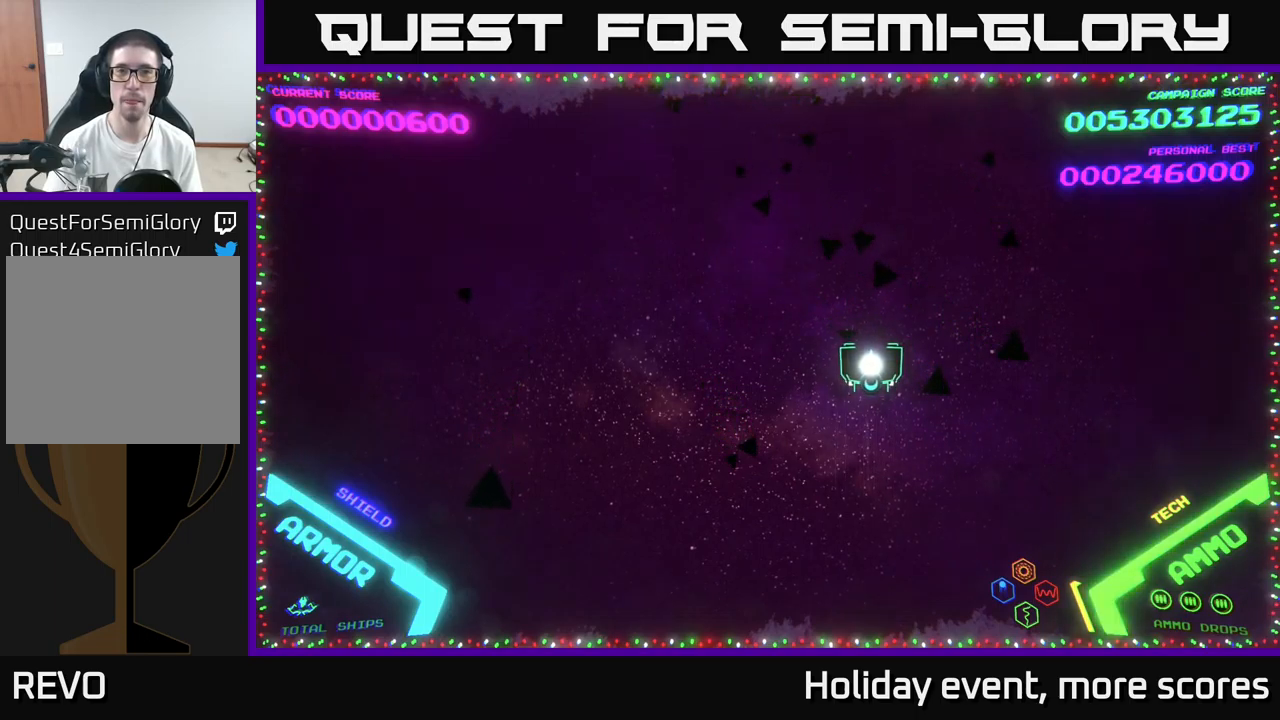
{"buttons": [], "left_stick": "center", "right_stick": "center", "events": []}
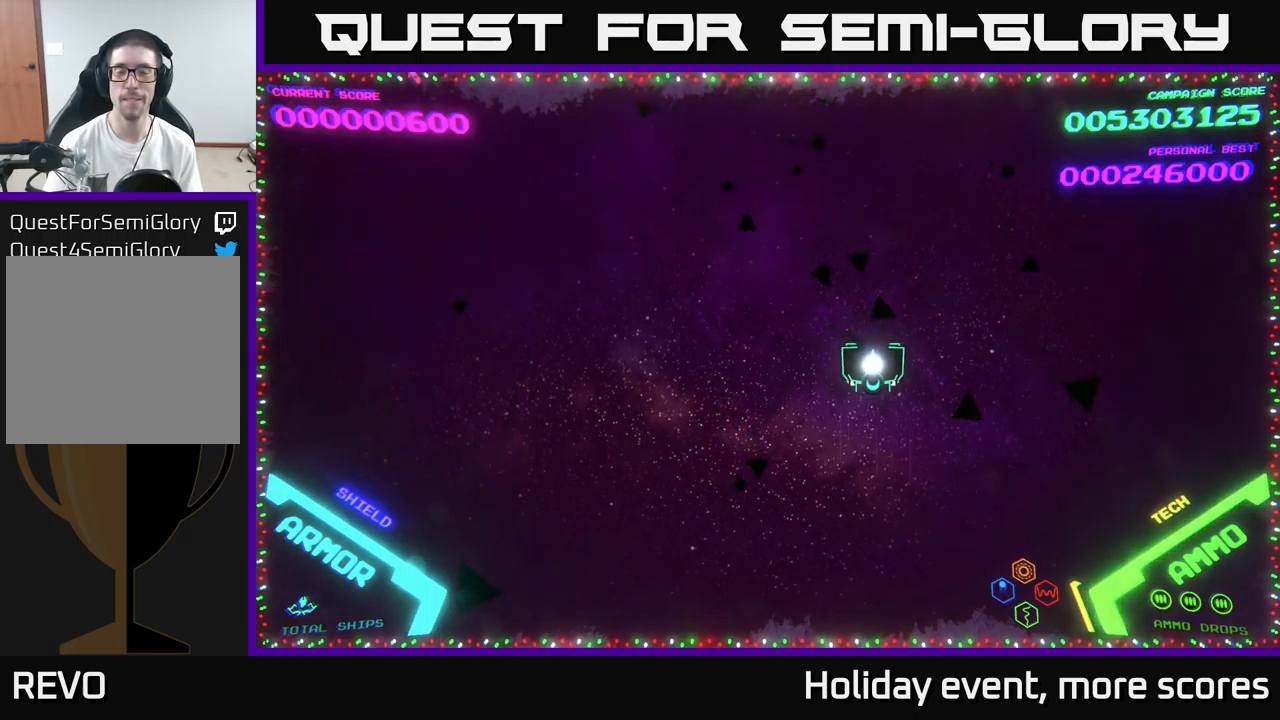
{"buttons": [], "left_stick": "center", "right_stick": "center", "events": []}
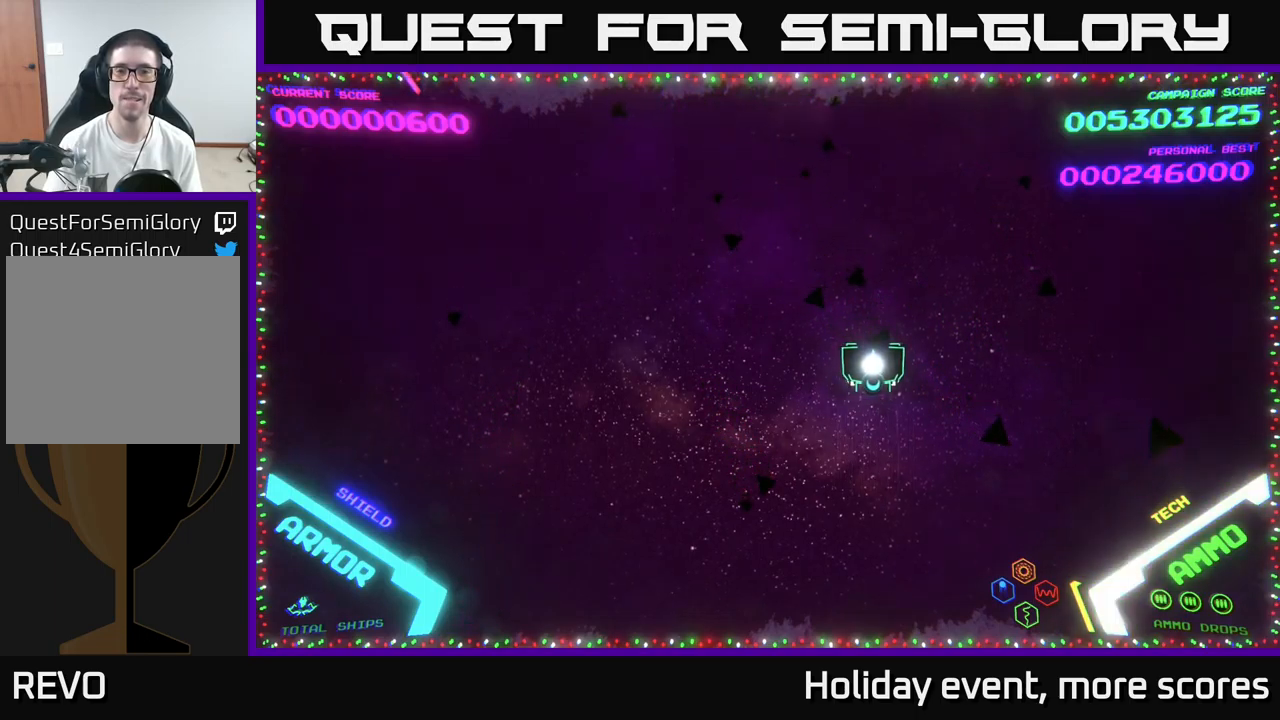
{"buttons": [], "left_stick": "left", "right_stick": "center", "events": [[317, "left_stick", "left"]]}
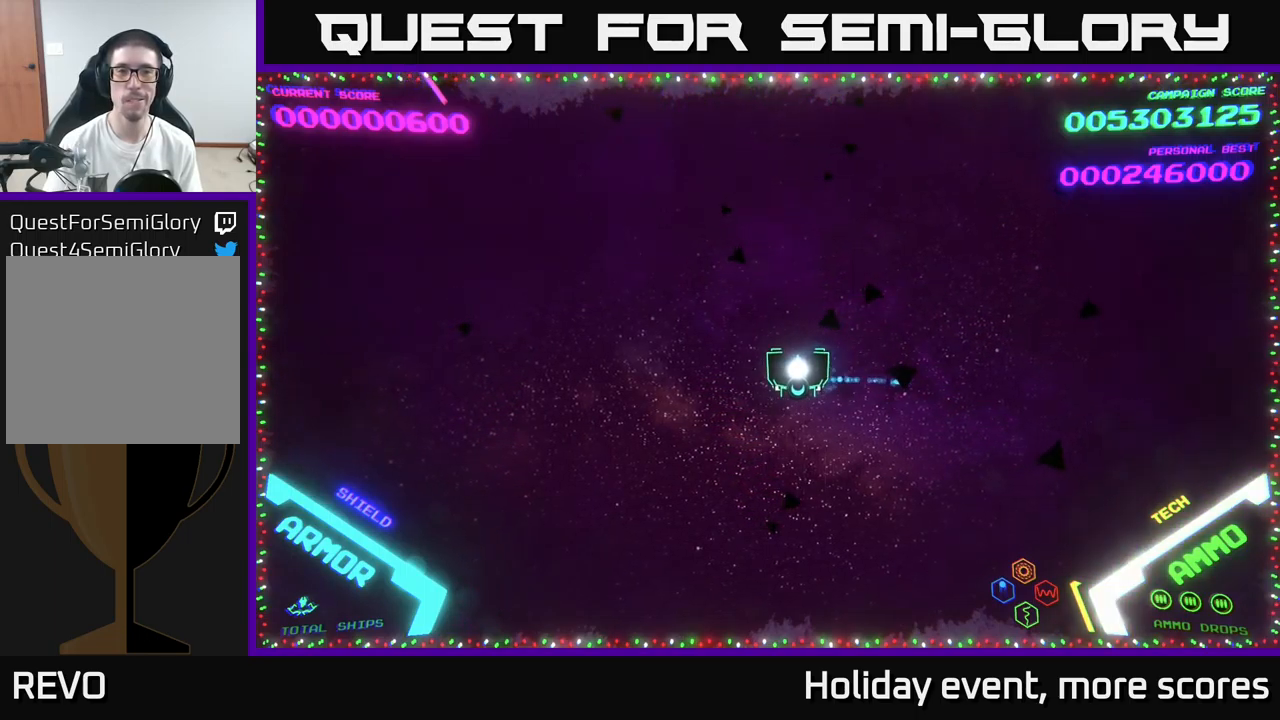
{"buttons": [], "left_stick": "up-left", "right_stick": "center", "events": [[467, "left_stick", "up-left"]]}
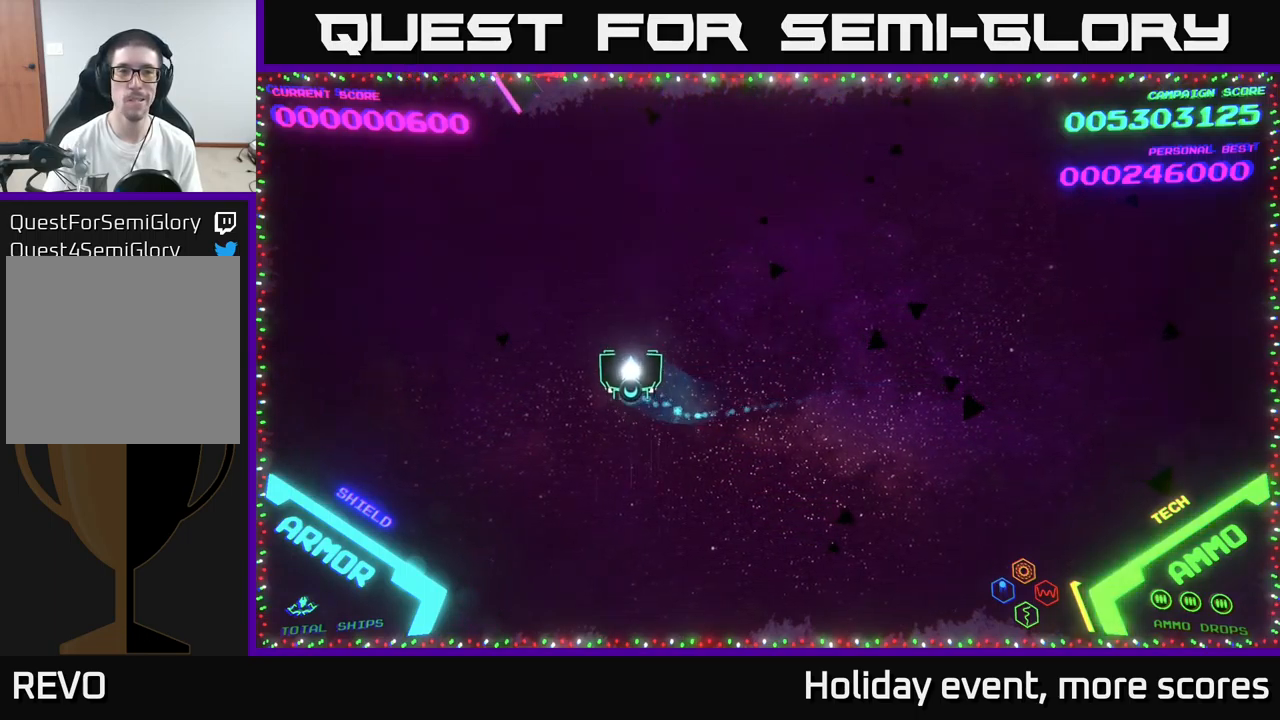
{"buttons": [], "left_stick": "center", "right_stick": "center", "events": [[167, "left_stick", "up"], [400, "left_stick", "center"]]}
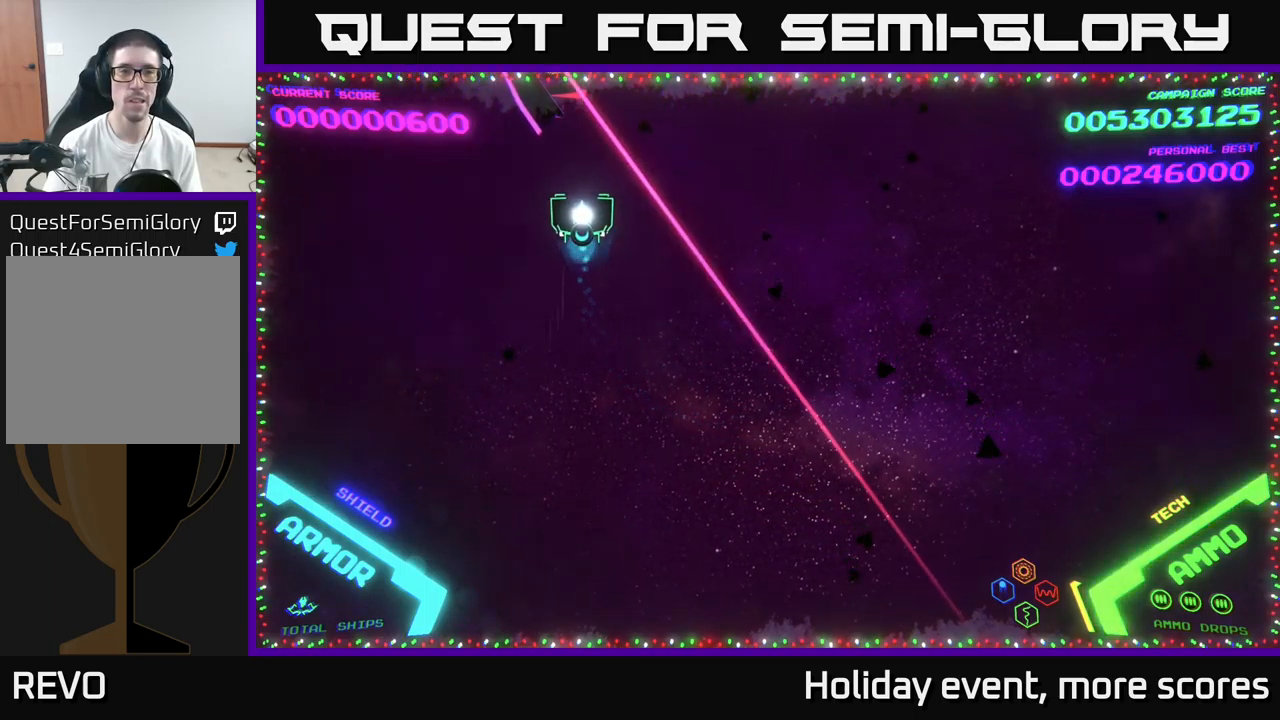
{"buttons": [], "left_stick": "center", "right_stick": "center", "events": [[83, "left_stick", "left"], [133, "left_stick", "center"], [450, "X", "down"], [467, "X", "up"]]}
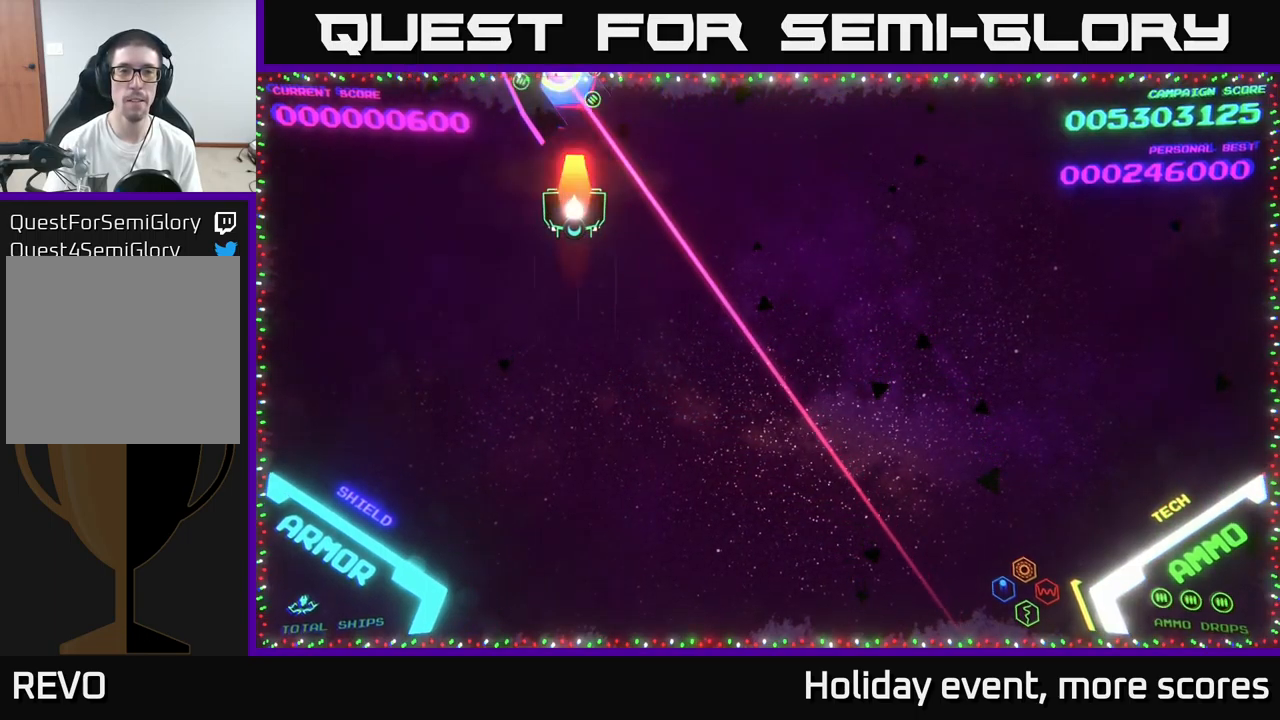
{"buttons": [], "left_stick": "down-right", "right_stick": "center", "events": [[17, "X", "down"], [117, "X", "up"], [350, "left_stick", "up"], [500, "left_stick", "down-right"]]}
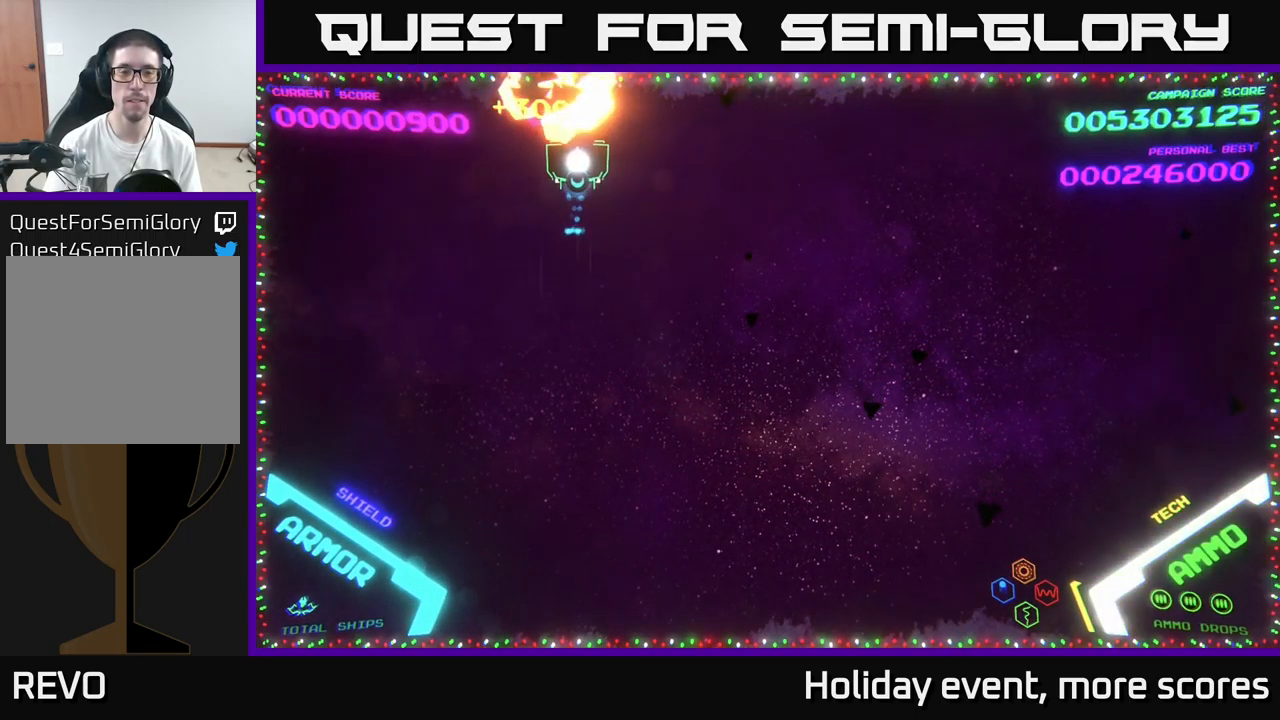
{"buttons": [], "left_stick": "down-right", "right_stick": "center", "events": []}
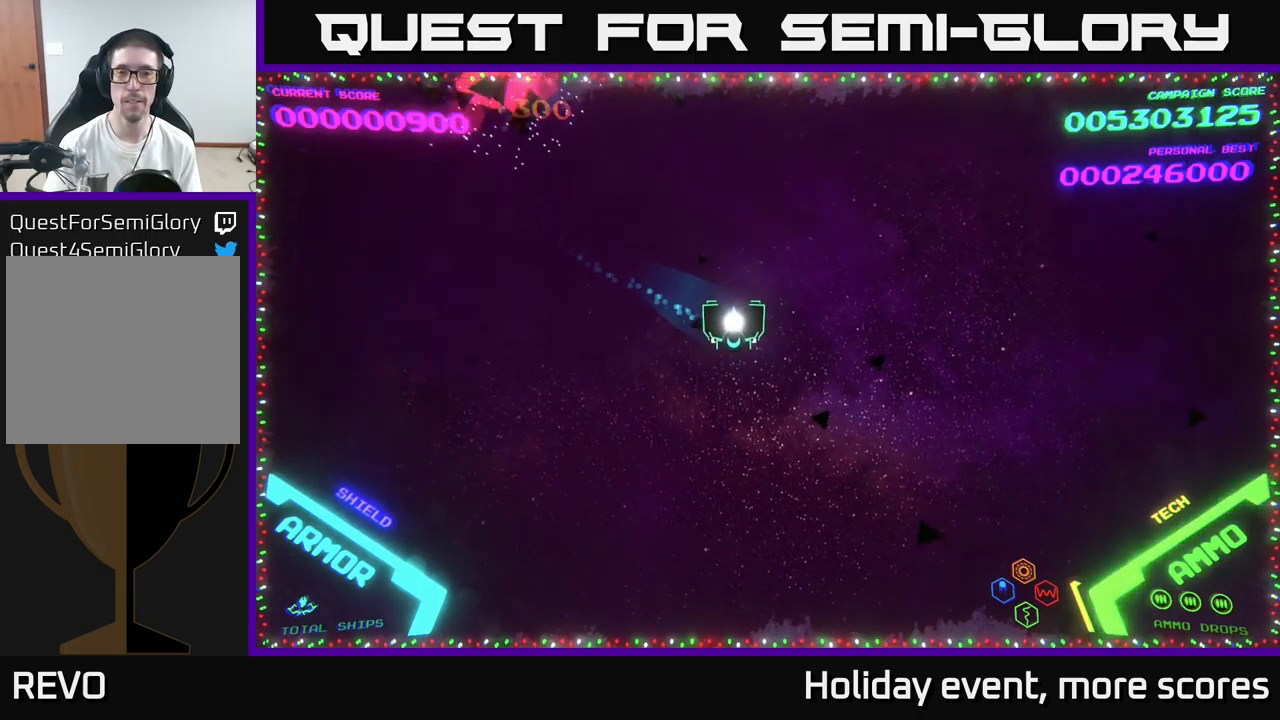
{"buttons": [], "left_stick": "center", "right_stick": "center", "events": [[34, "left_stick", "right"], [434, "left_stick", "center"]]}
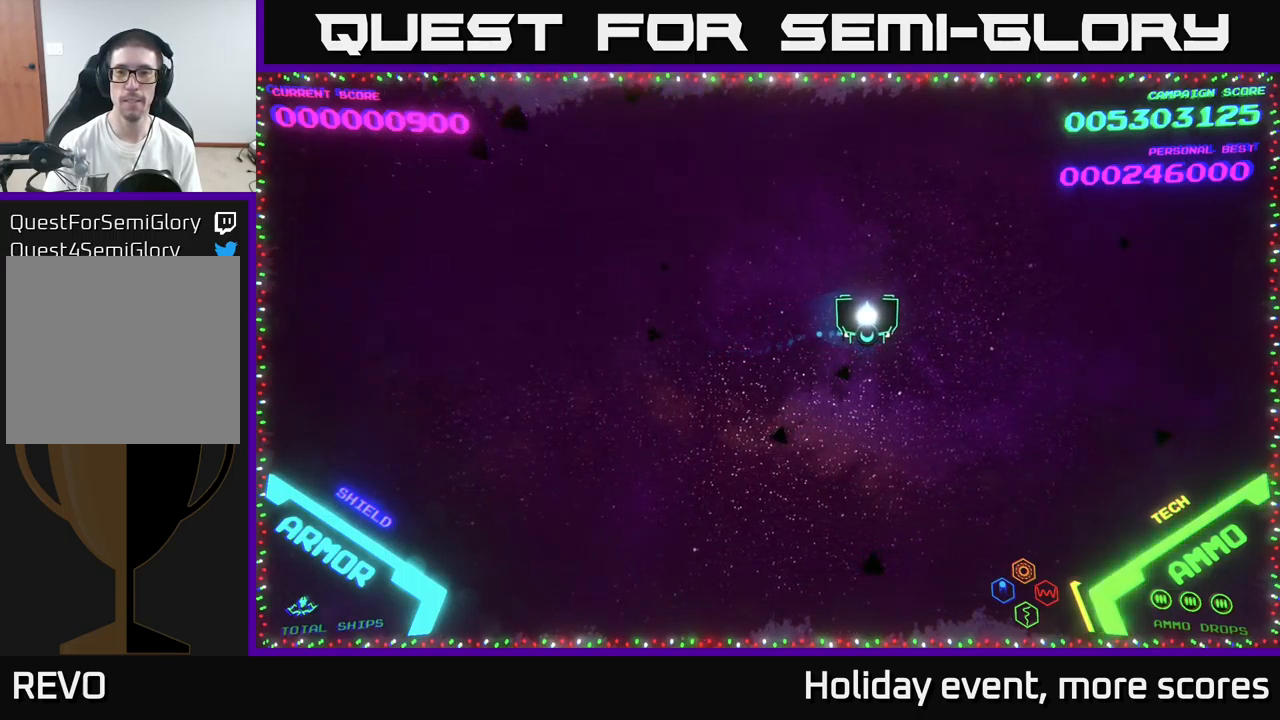
{"buttons": [], "left_stick": "center", "right_stick": "center", "events": []}
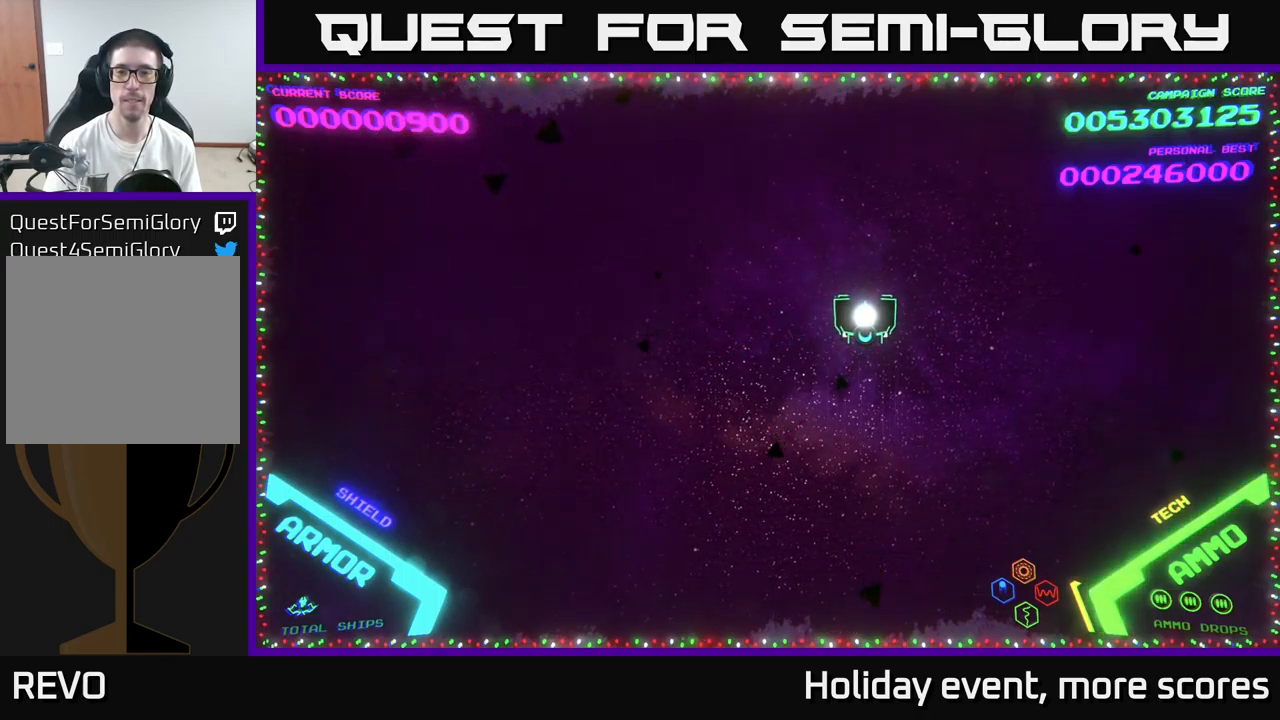
{"buttons": [], "left_stick": "center", "right_stick": "center", "events": [[150, "left_stick", "right"], [350, "left_stick", "center"]]}
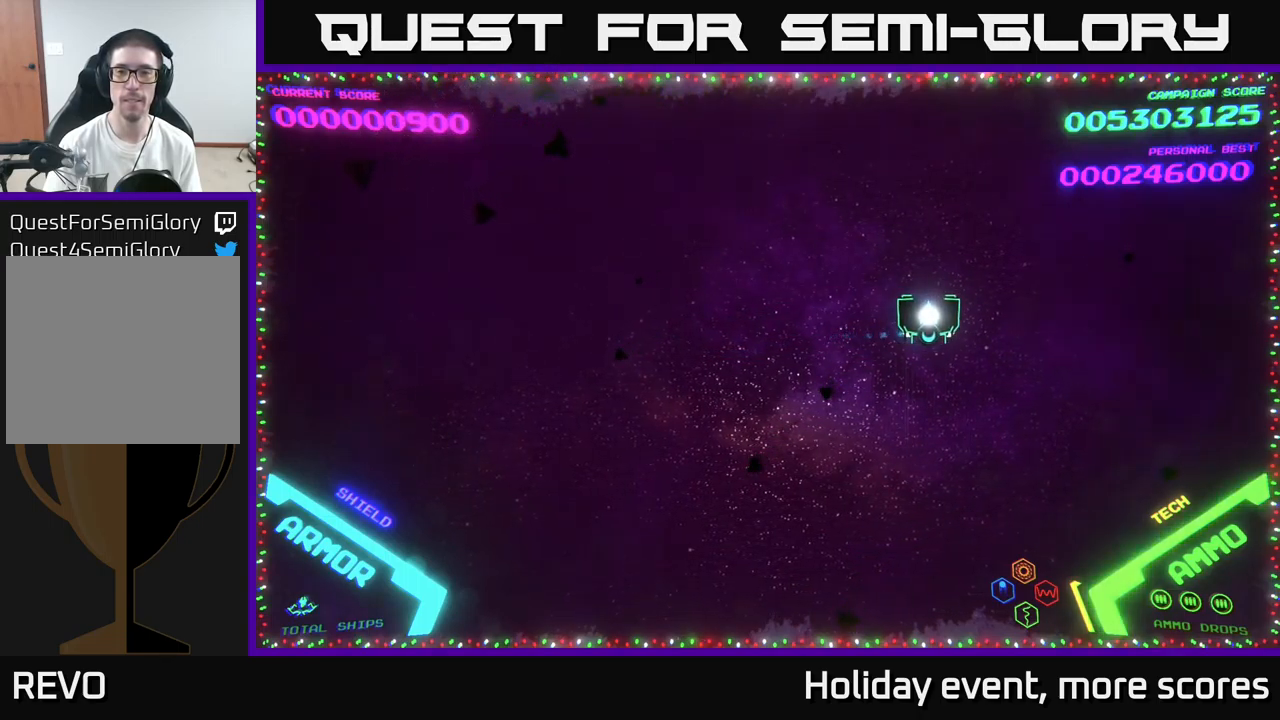
{"buttons": [], "left_stick": "center", "right_stick": "center", "events": [[200, "left_stick", "right"], [367, "left_stick", "center"]]}
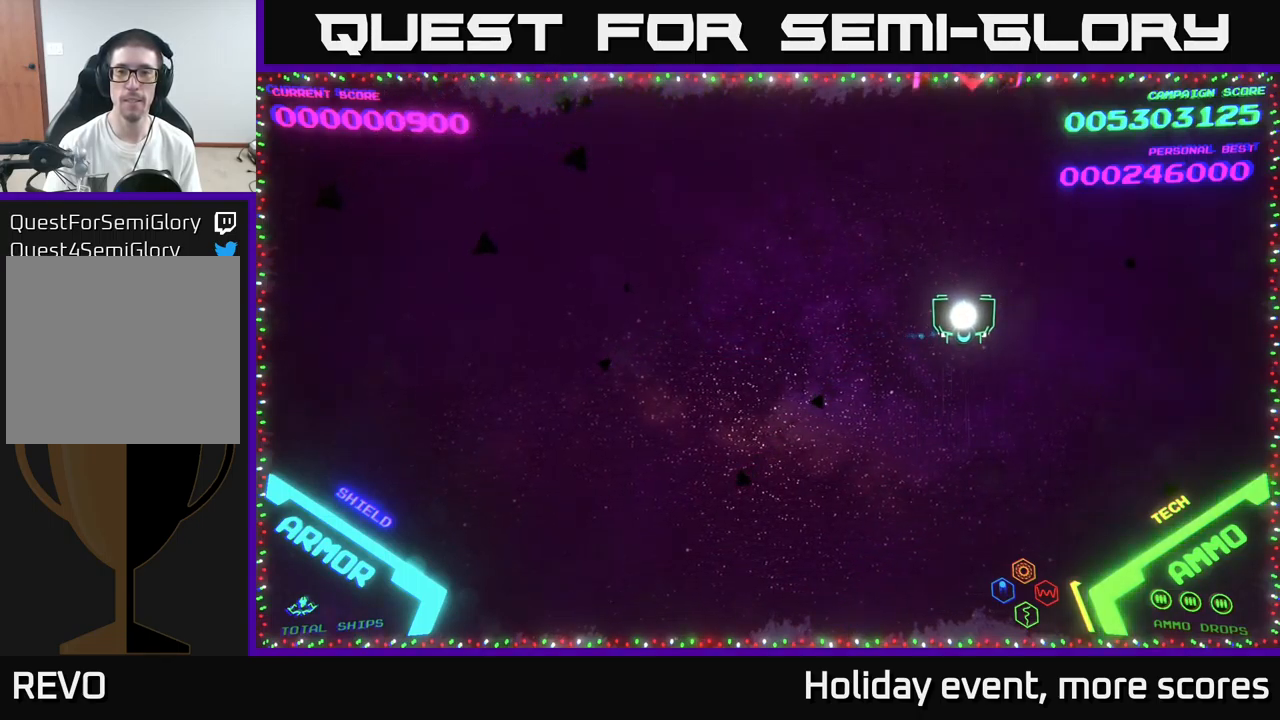
{"buttons": [], "left_stick": "center", "right_stick": "center", "events": [[450, "X", "down"], [500, "X", "up"]]}
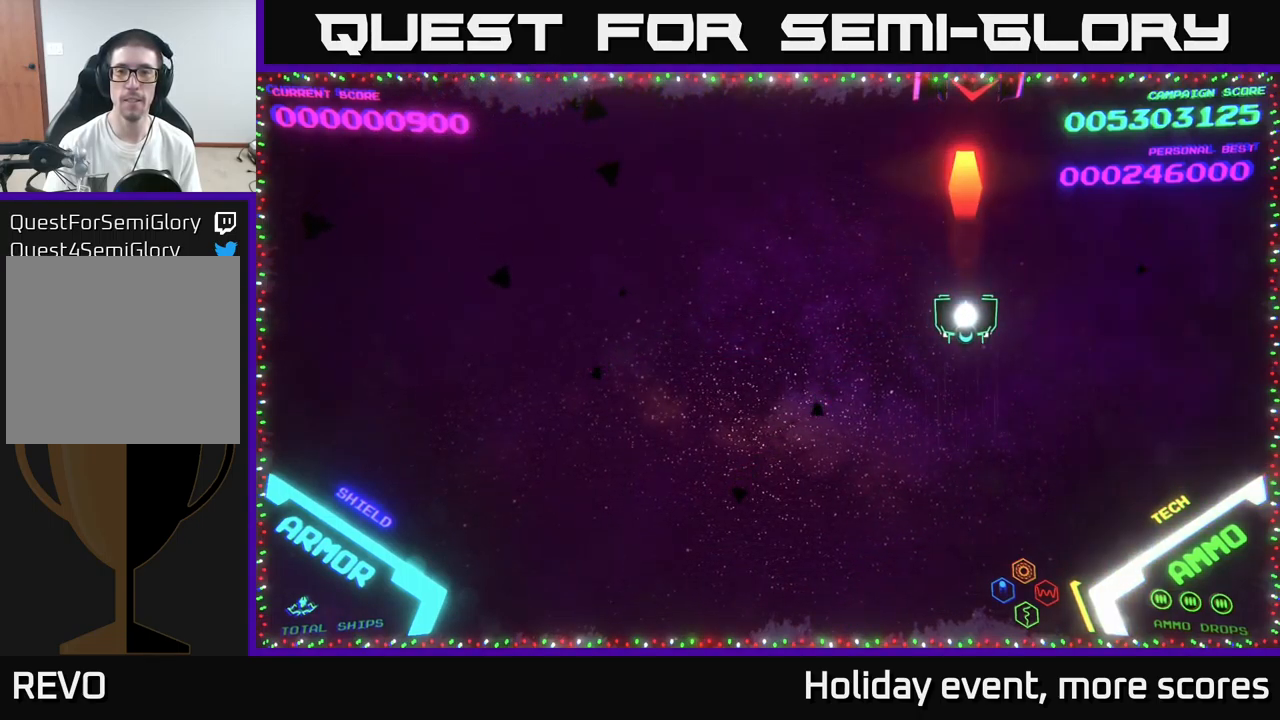
{"buttons": [], "left_stick": "up", "right_stick": "center", "events": [[67, "X", "down"], [117, "X", "up"], [384, "left_stick", "up"]]}
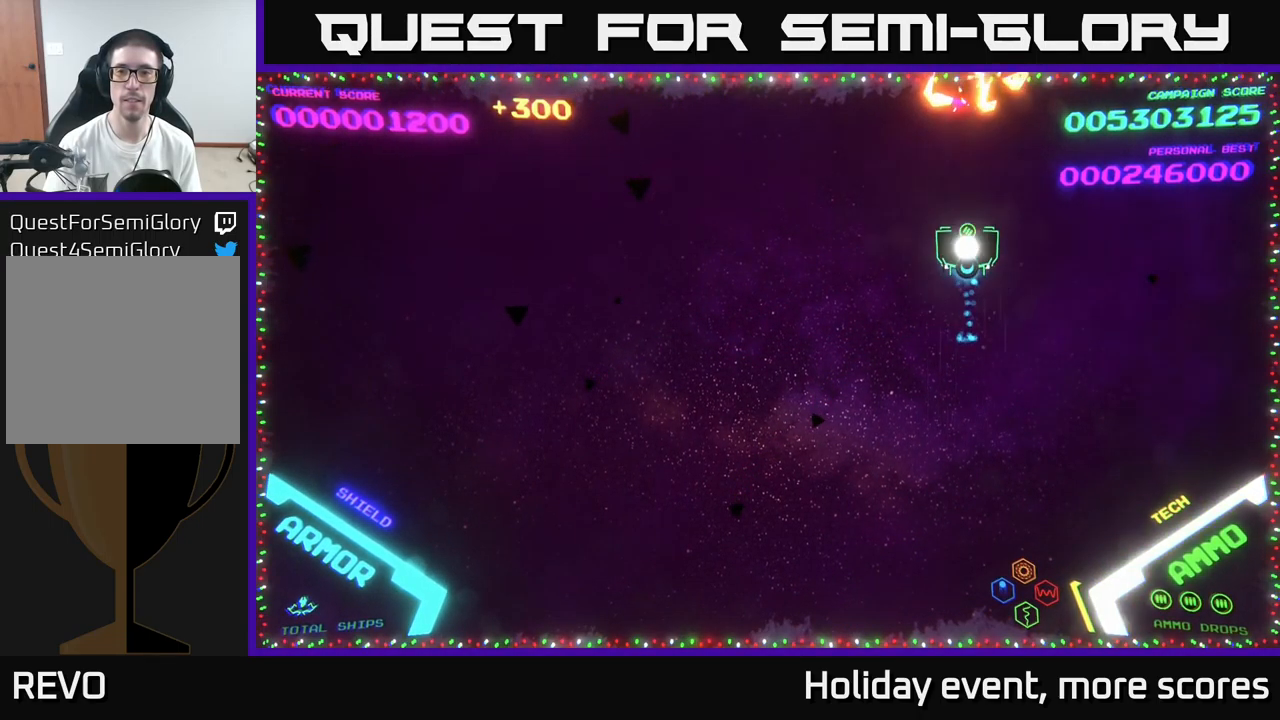
{"buttons": [], "left_stick": "left", "right_stick": "center", "events": [[150, "left_stick", "down-left"], [500, "left_stick", "left"]]}
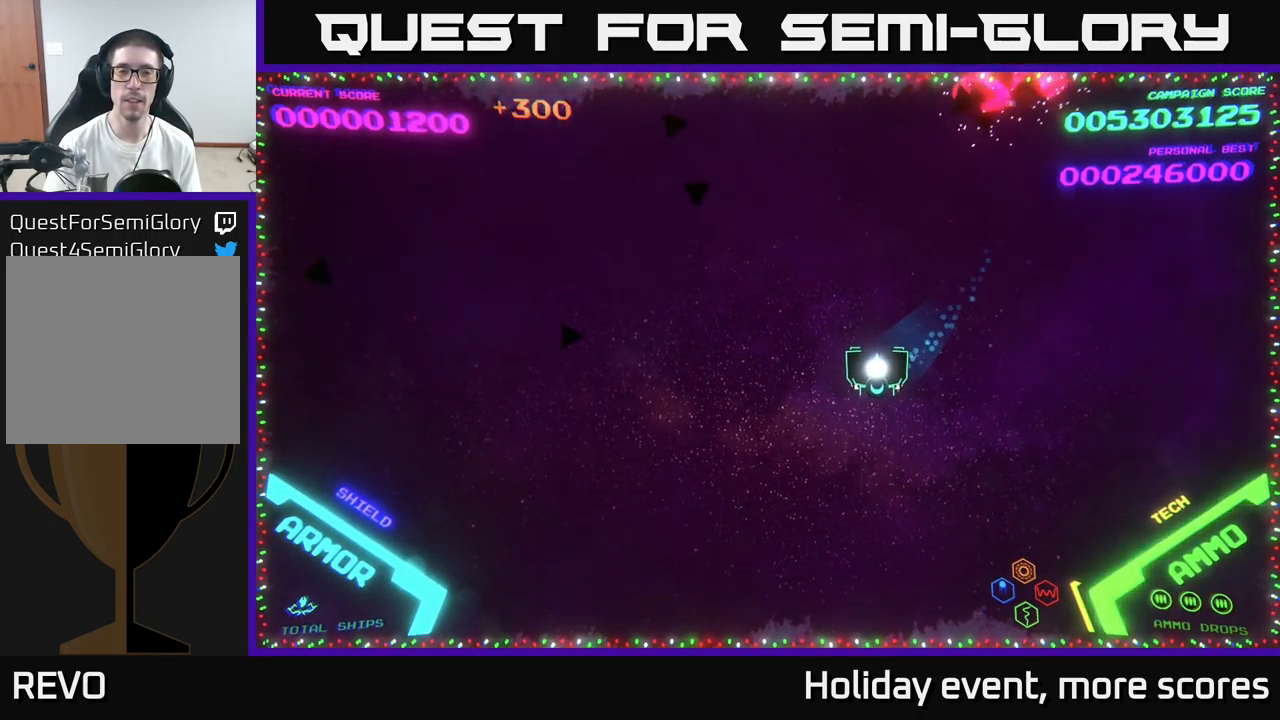
{"buttons": [], "left_stick": "center", "right_stick": "center", "events": [[184, "left_stick", "down-left"], [367, "left_stick", "center"]]}
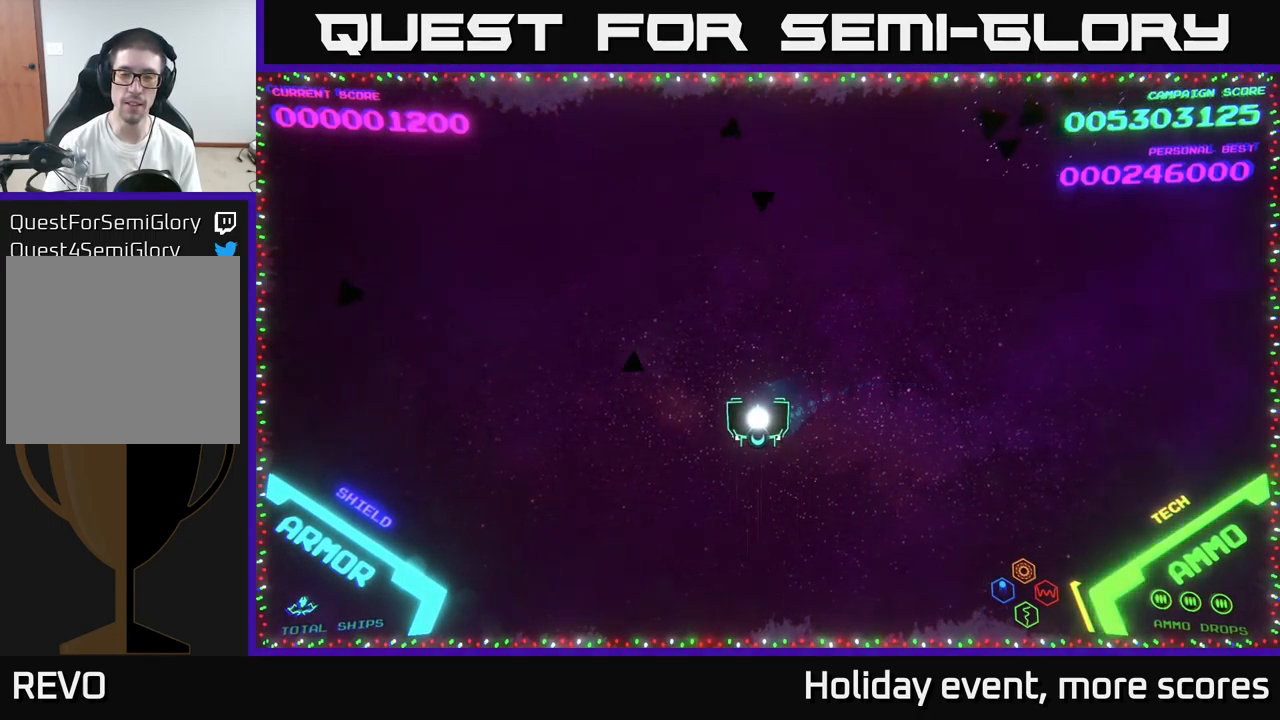
{"buttons": [], "left_stick": "center", "right_stick": "center", "events": []}
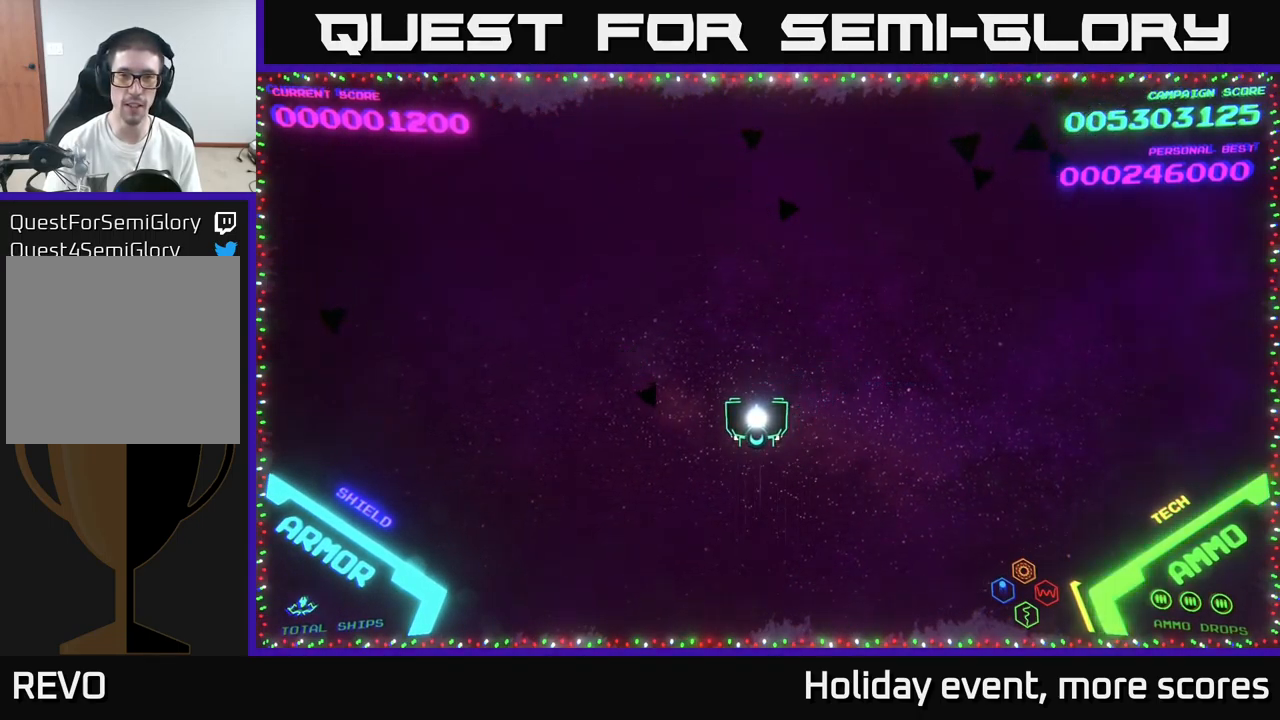
{"buttons": [], "left_stick": "center", "right_stick": "center", "events": []}
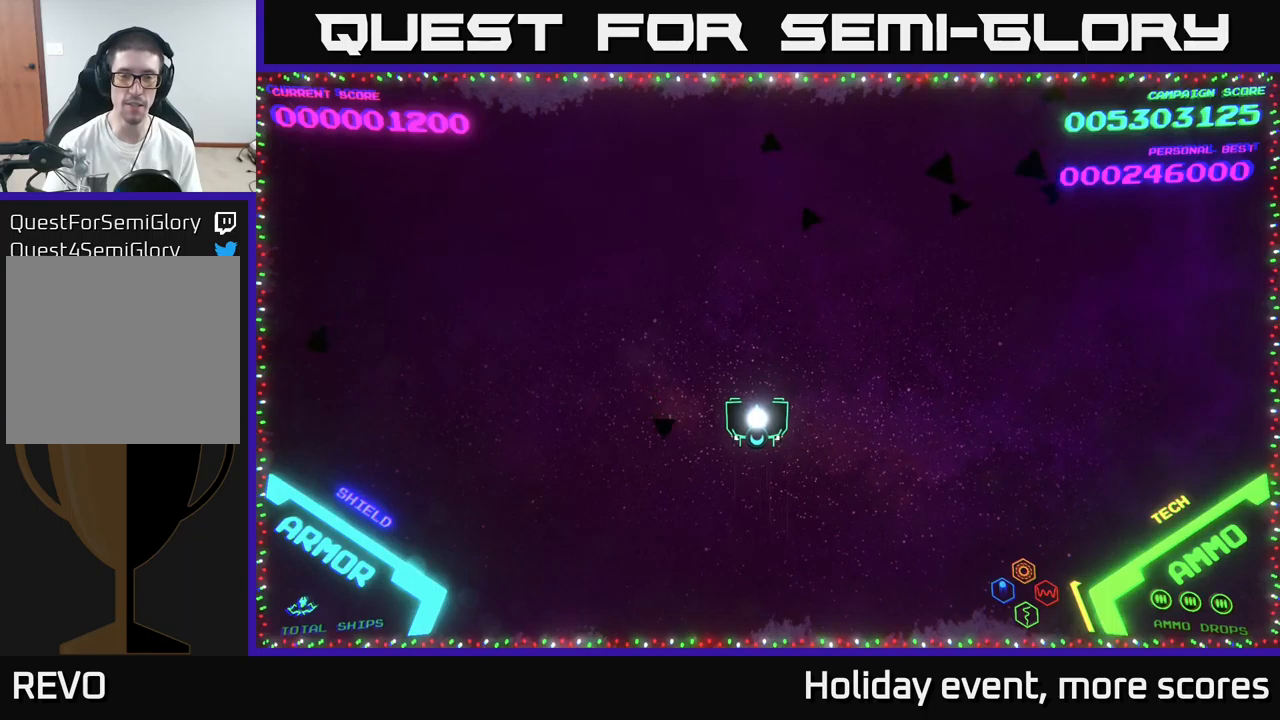
{"buttons": [], "left_stick": "center", "right_stick": "center", "events": []}
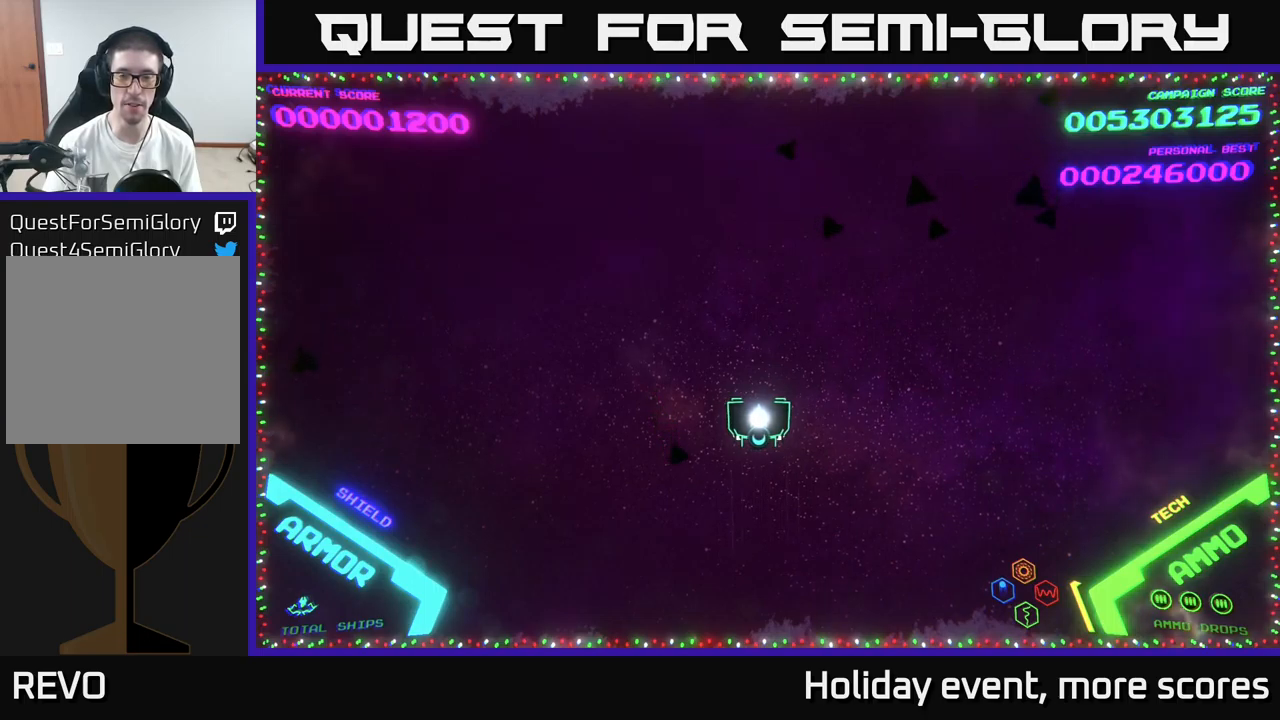
{"buttons": [], "left_stick": "center", "right_stick": "center", "events": []}
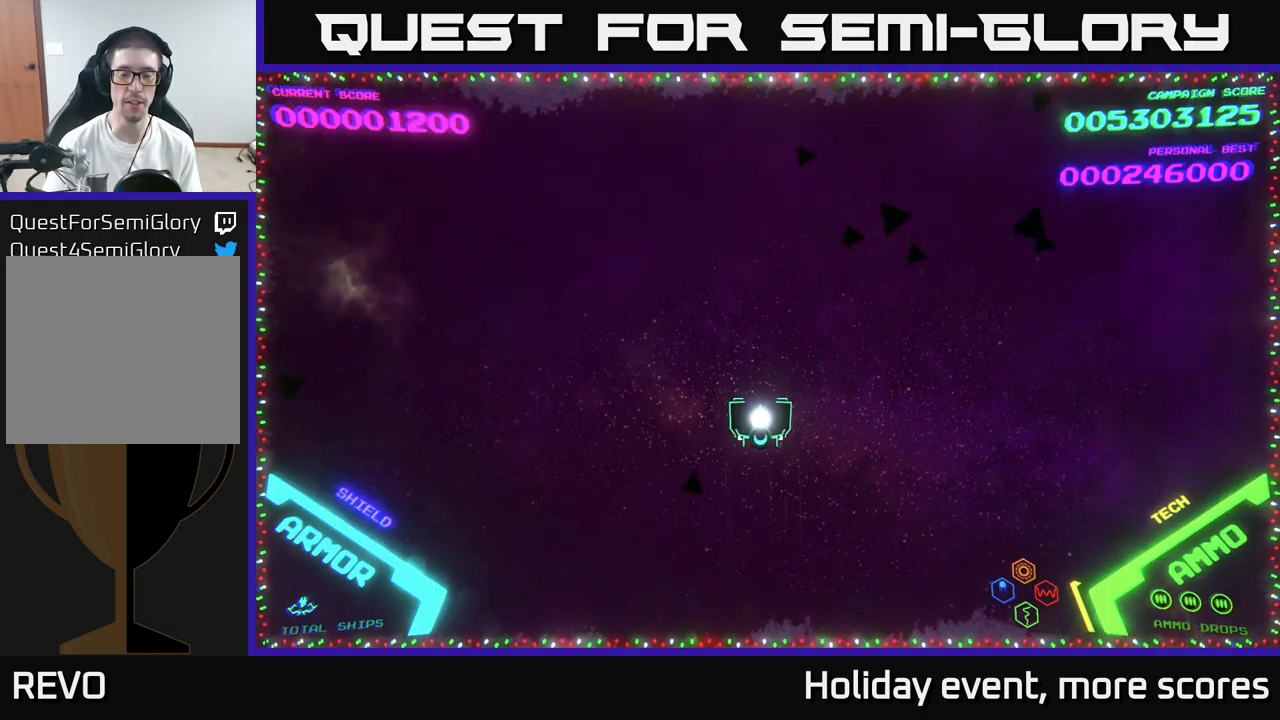
{"buttons": [], "left_stick": "center", "right_stick": "center", "events": []}
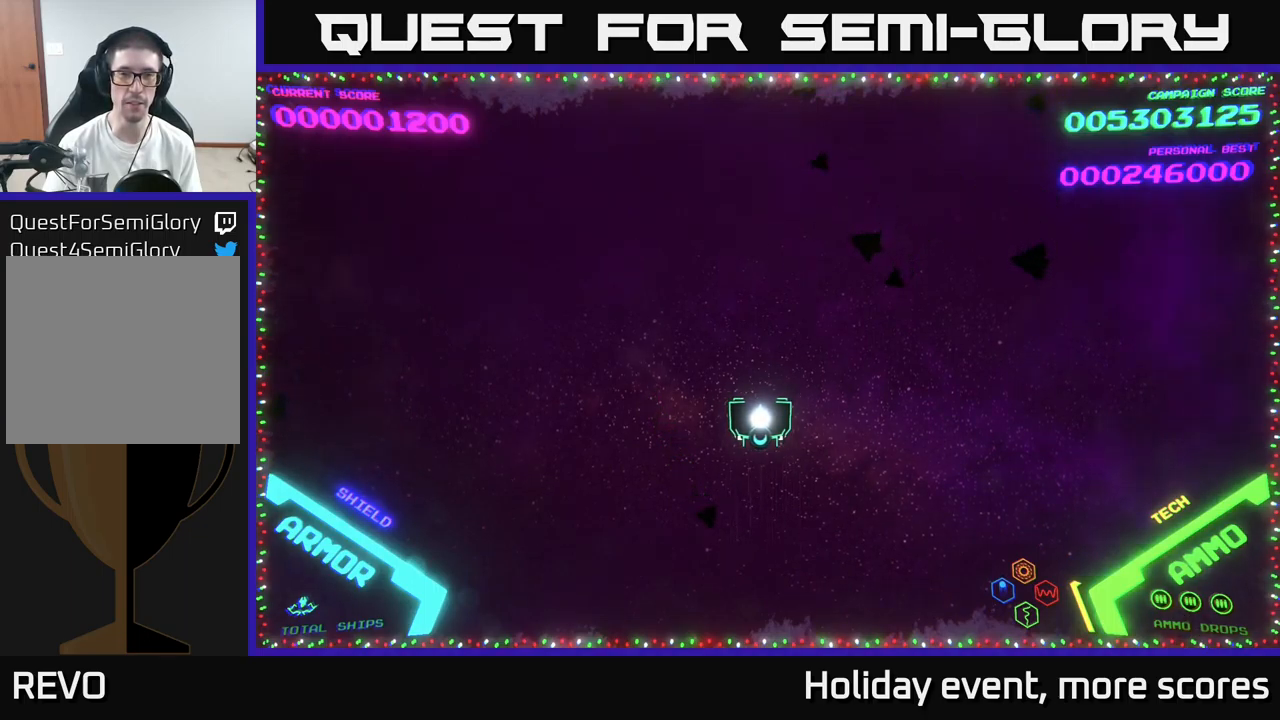
{"buttons": [], "left_stick": "down-right", "right_stick": "center", "events": [[483, "left_stick", "down-right"]]}